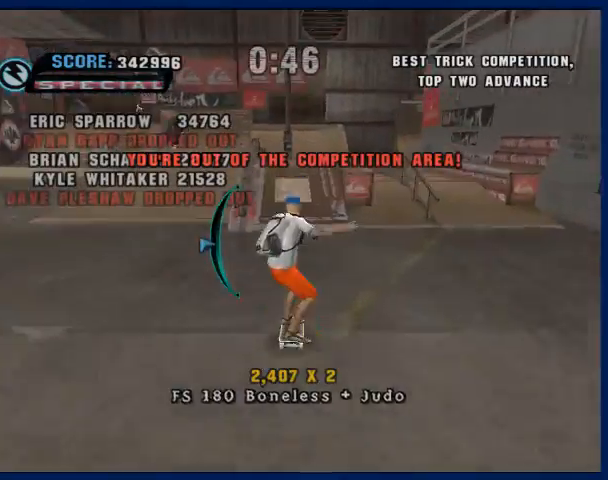
Gameplay with a controller (PlayStation layout); each line is a JSON object with the inputs held at the frame after it. "button_events" lists button changes between this image and that frame as [ms after this image, input, new state], when the widget could be followed in between (sticks are given only as held states). Not read: L3 R3.
{"buttons": ["CIRCLE"], "left_stick": "up-left", "right_stick": "center", "button_events": [[500, "CIRCLE", "down"], [500, "CROSS", "up"]]}
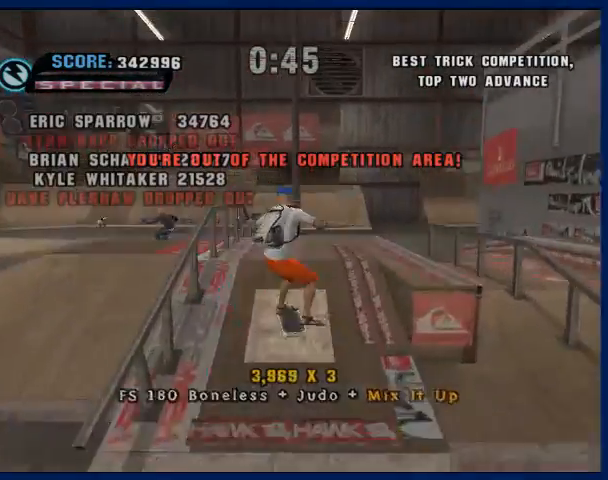
{"buttons": [], "left_stick": "left", "right_stick": "center", "button_events": [[233, "CIRCLE", "up"], [367, "SQUARE", "down"], [500, "SQUARE", "up"]]}
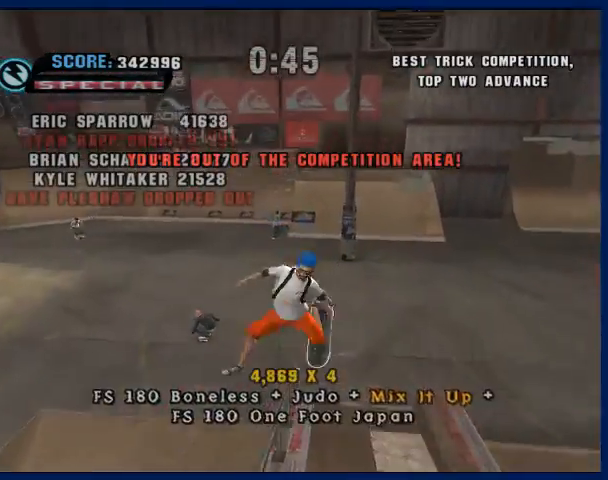
{"buttons": ["CROSS"], "left_stick": "center", "right_stick": "center", "button_events": [[367, "CROSS", "down"]]}
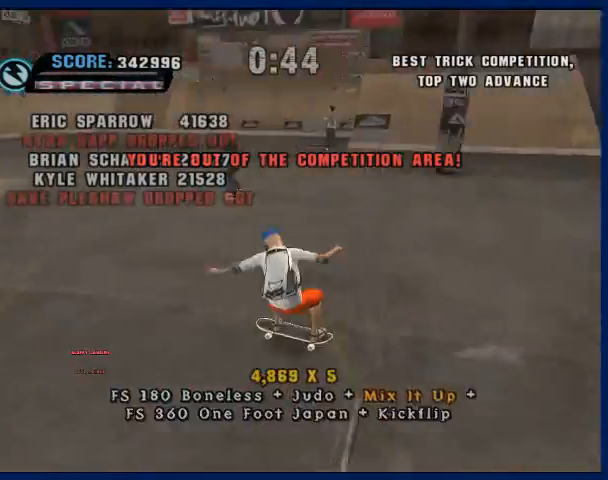
{"buttons": ["CROSS"], "left_stick": "left", "right_stick": "center", "button_events": []}
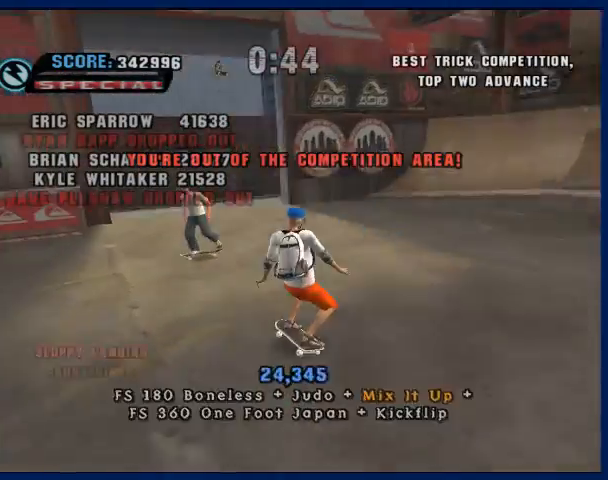
{"buttons": ["CROSS"], "left_stick": "right", "right_stick": "center", "button_events": []}
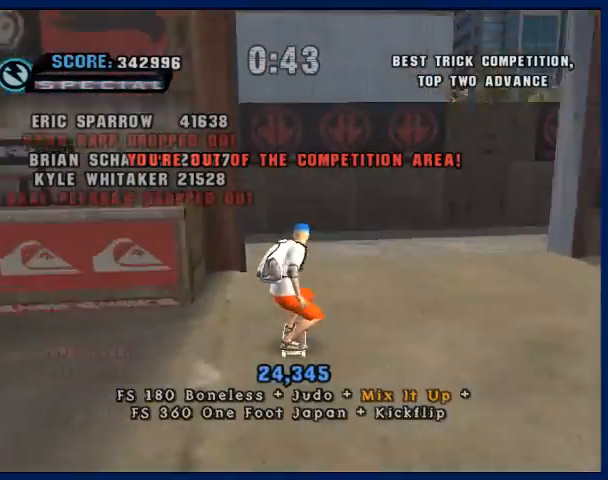
{"buttons": ["CROSS"], "left_stick": "center", "right_stick": "center", "button_events": []}
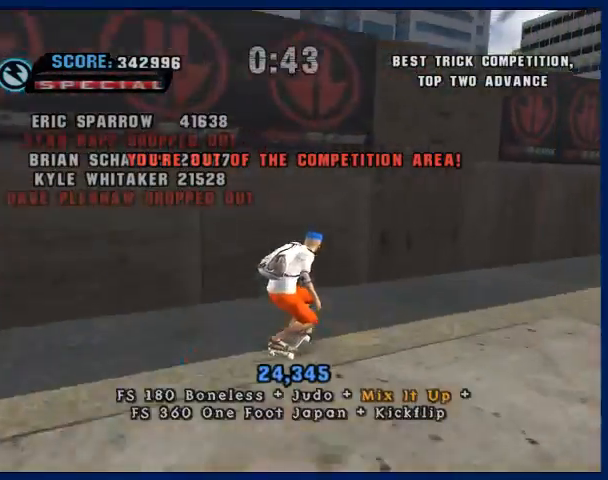
{"buttons": ["TRIANGLE"], "left_stick": "center", "right_stick": "center", "button_events": [[67, "CROSS", "up"], [100, "TRIANGLE", "down"], [233, "TRIANGLE", "up"], [300, "CROSS", "down"], [400, "CROSS", "up"], [433, "TRIANGLE", "down"]]}
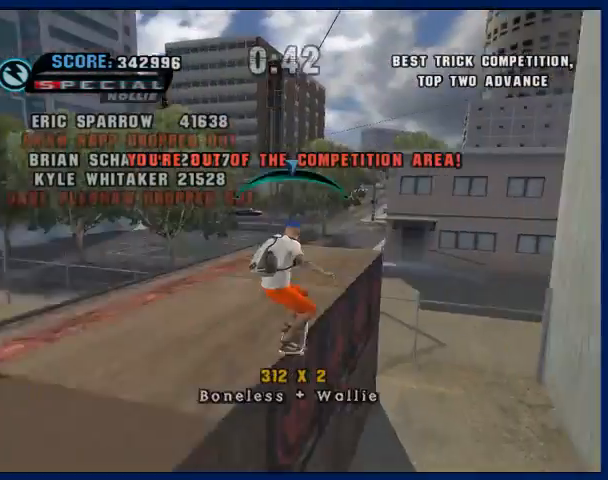
{"buttons": ["SQUARE"], "left_stick": "left", "right_stick": "center", "button_events": [[100, "TRIANGLE", "up"], [133, "CROSS", "down"], [200, "SQUARE", "down"], [233, "CROSS", "up"], [300, "SQUARE", "up"], [367, "SQUARE", "down"]]}
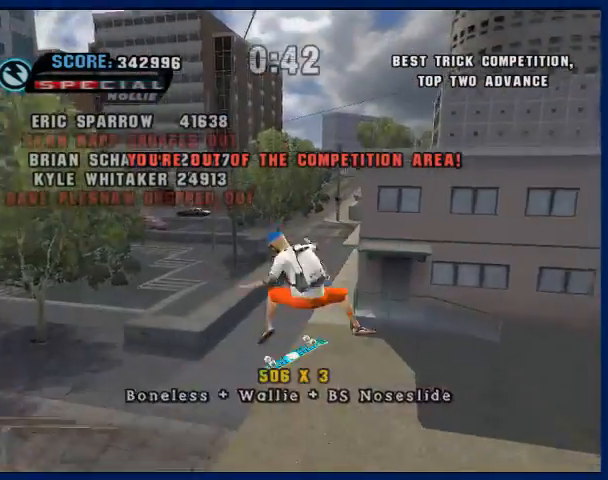
{"buttons": ["CROSS"], "left_stick": "left", "right_stick": "center", "button_events": [[33, "SQUARE", "up"], [400, "CROSS", "down"]]}
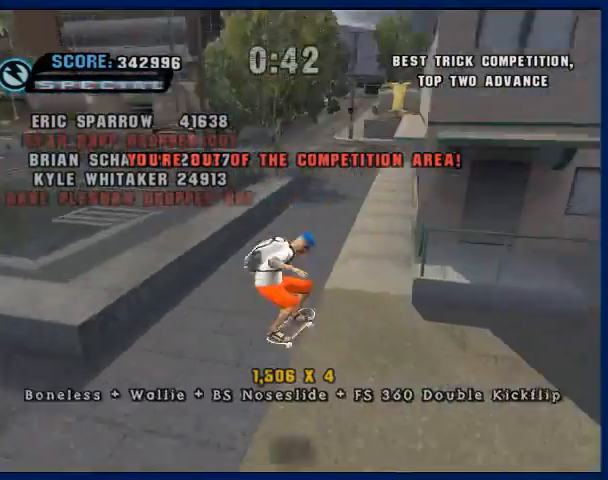
{"buttons": ["TRIANGLE"], "left_stick": "center", "right_stick": "center", "button_events": [[467, "CROSS", "up"], [500, "TRIANGLE", "down"]]}
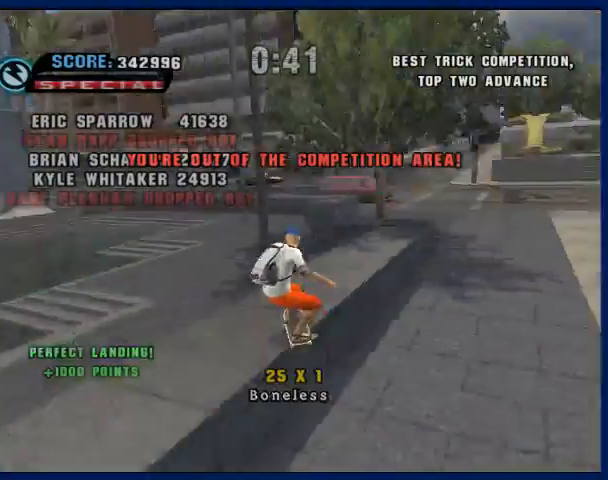
{"buttons": [], "left_stick": "center", "right_stick": "center", "button_events": [[133, "TRIANGLE", "up"], [200, "CROSS", "down"], [267, "CROSS", "up"], [267, "SQUARE", "down"], [400, "SQUARE", "up"]]}
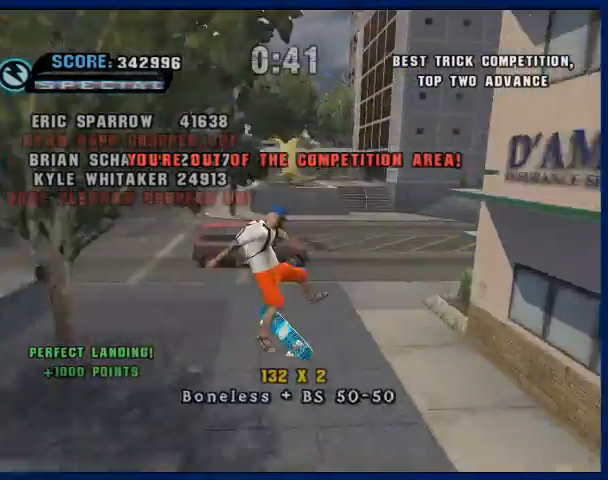
{"buttons": ["CROSS"], "left_stick": "right", "right_stick": "center", "button_events": [[33, "CROSS", "down"]]}
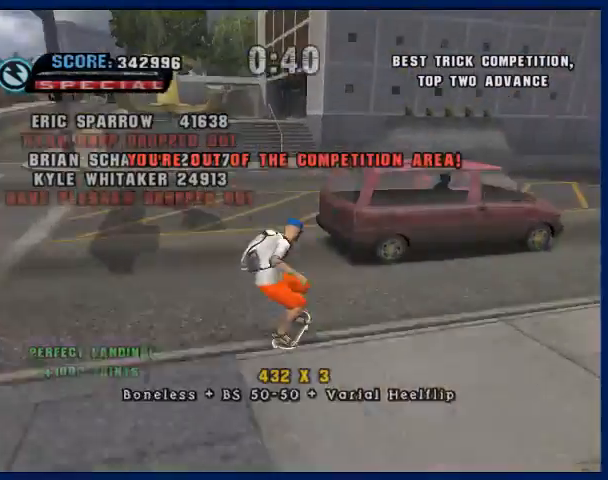
{"buttons": ["CROSS"], "left_stick": "center", "right_stick": "center", "button_events": [[100, "CROSS", "up"], [133, "CIRCLE", "down"], [267, "CIRCLE", "up"], [400, "CROSS", "down"]]}
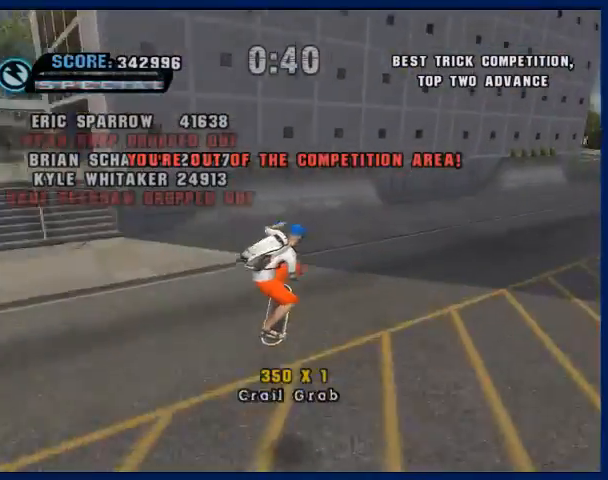
{"buttons": ["CROSS"], "left_stick": "center", "right_stick": "center", "button_events": []}
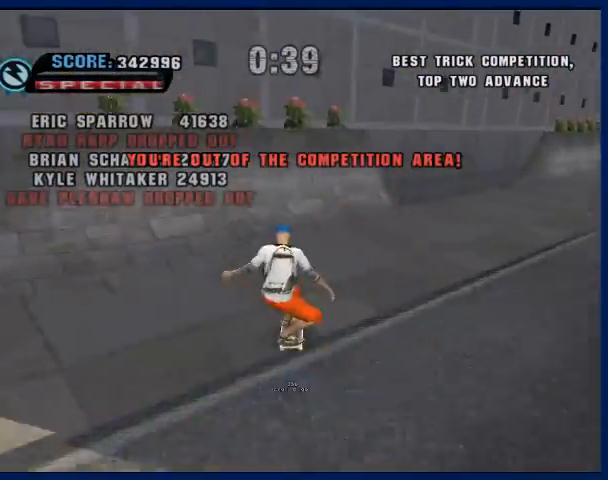
{"buttons": ["L2"], "left_stick": "up-left", "right_stick": "center", "button_events": [[367, "R2", "down"], [367, "SQUARE", "down"], [400, "L2", "down"], [433, "CROSS", "up"], [433, "SQUARE", "up"], [500, "R2", "up"]]}
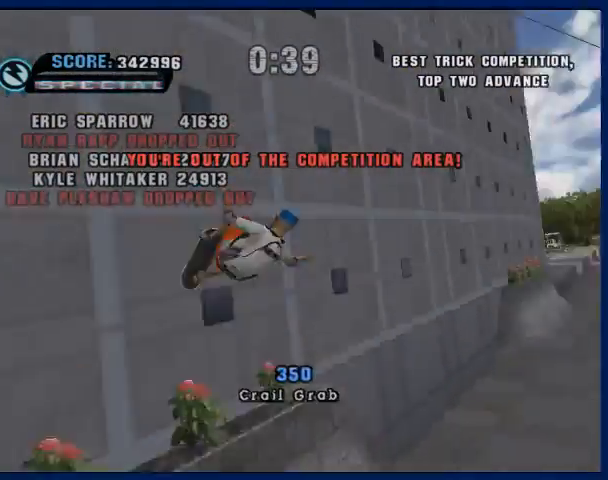
{"buttons": ["R1"], "left_stick": "up-left", "right_stick": "center", "button_events": [[200, "L2", "up"], [433, "R1", "down"]]}
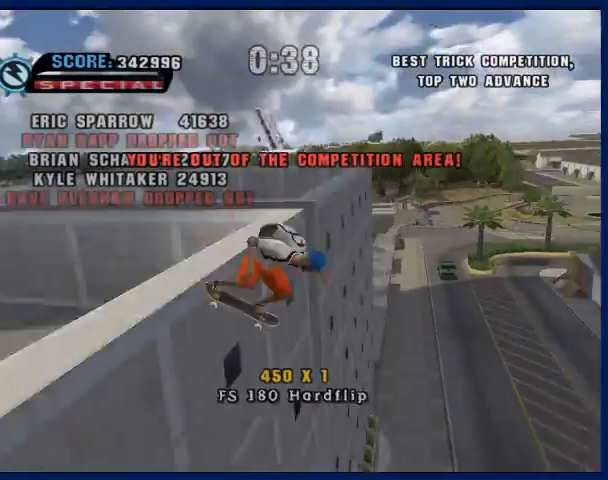
{"buttons": [], "left_stick": "up", "right_stick": "center", "button_events": [[133, "R1", "up"]]}
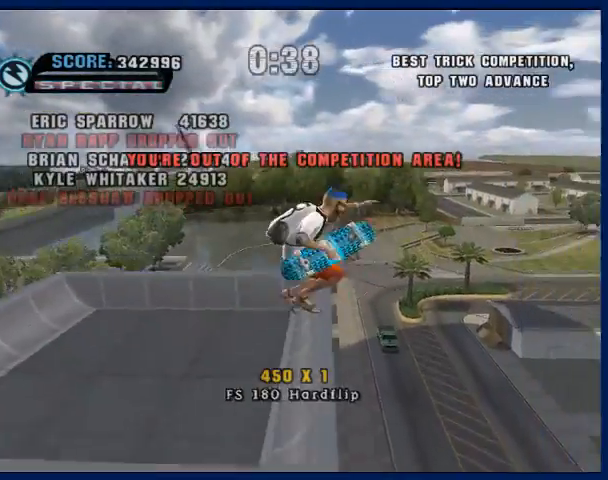
{"buttons": ["TRIANGLE"], "left_stick": "up", "right_stick": "center", "button_events": [[467, "TRIANGLE", "down"]]}
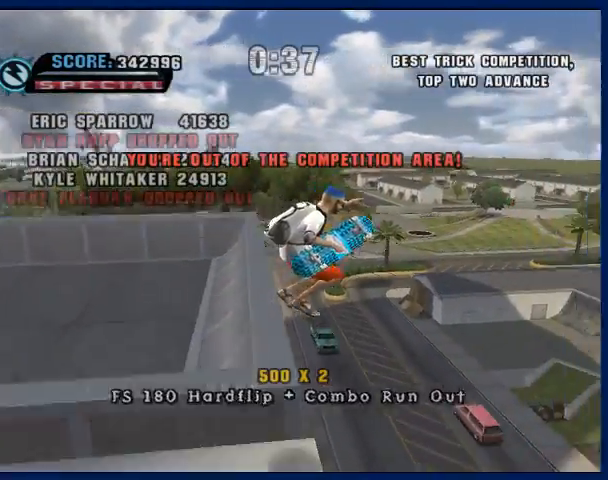
{"buttons": ["TRIANGLE"], "left_stick": "center", "right_stick": "center", "button_events": []}
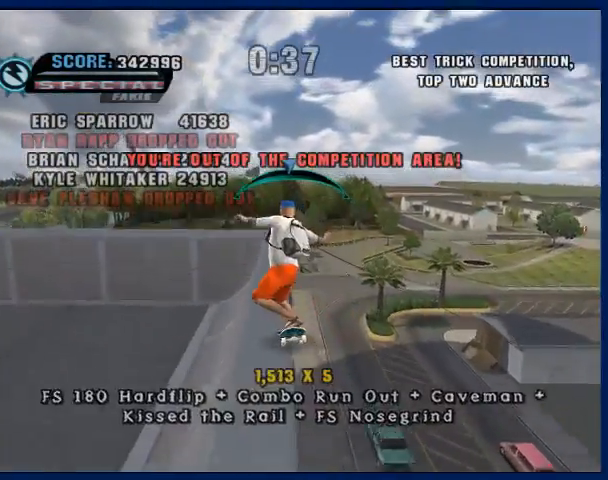
{"buttons": ["CIRCLE", "R2"], "left_stick": "down-right", "right_stick": "center", "button_events": [[133, "TRIANGLE", "up"], [233, "CROSS", "down"], [333, "CIRCLE", "down"], [333, "CROSS", "up"], [333, "R2", "down"]]}
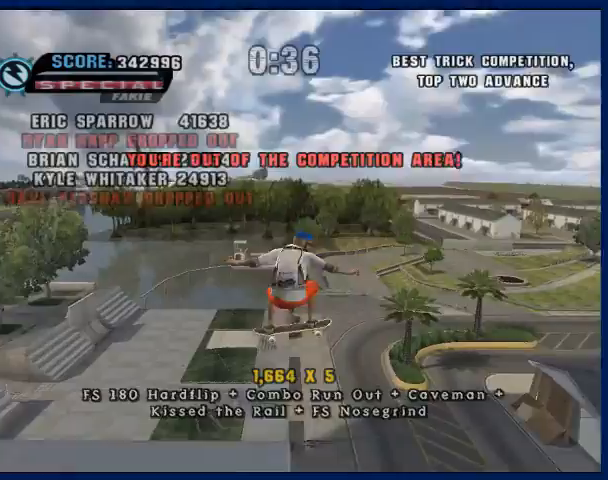
{"buttons": ["CIRCLE", "R2"], "left_stick": "down-right", "right_stick": "center", "button_events": []}
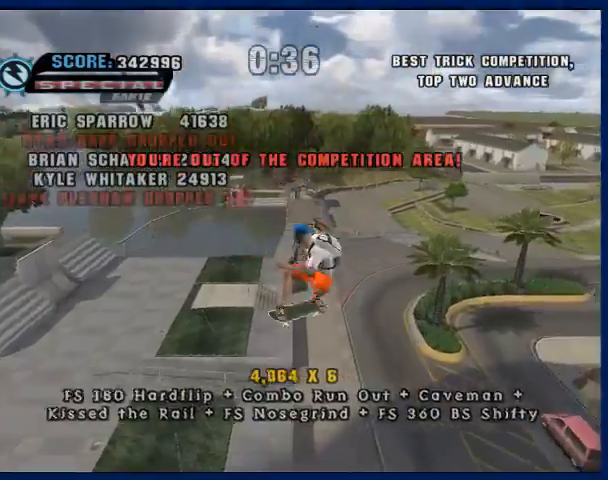
{"buttons": ["TRIANGLE"], "left_stick": "down-right", "right_stick": "center", "button_events": [[200, "CIRCLE", "up"], [233, "R2", "up"], [400, "TRIANGLE", "down"]]}
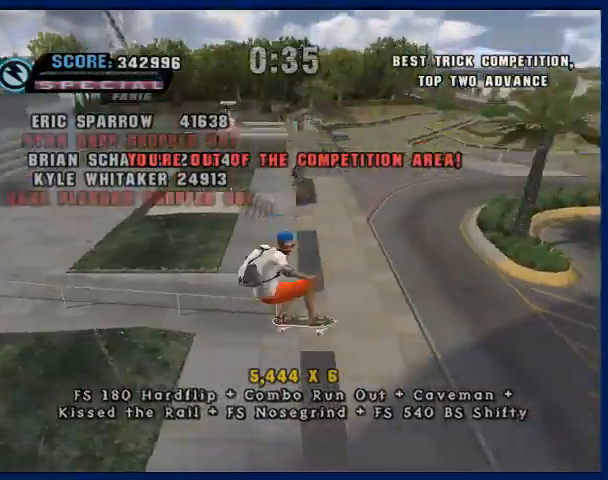
{"buttons": [], "left_stick": "center", "right_stick": "center", "button_events": [[267, "TRIANGLE", "up"], [300, "CROSS", "down"], [367, "CROSS", "up"]]}